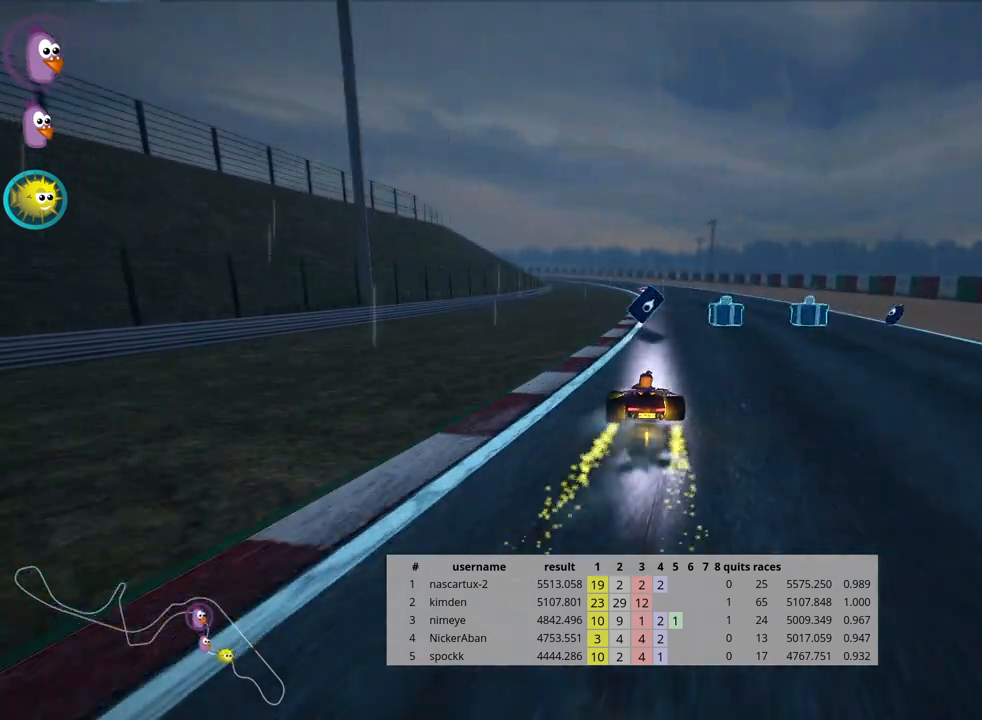
Gameplay with keyboard; each line is a JSON object with the keys held at the frame after it. "events" lists presses ("down") and releases ("up") of "down", "fire", "flag", "left", "look", "nitro", "right", "skid" and "up" between this image and that frame as [ms after this image, input, new state], when the widget could be followed in between. No other keys are recorded. Mouse input is not recorded. Key names are as the overlay labels them; some are game actions (e.g. jump) rather than physical keys.
{"keys": ["up"], "events": [[250, "skid", "up"], [367, "right", "up"]]}
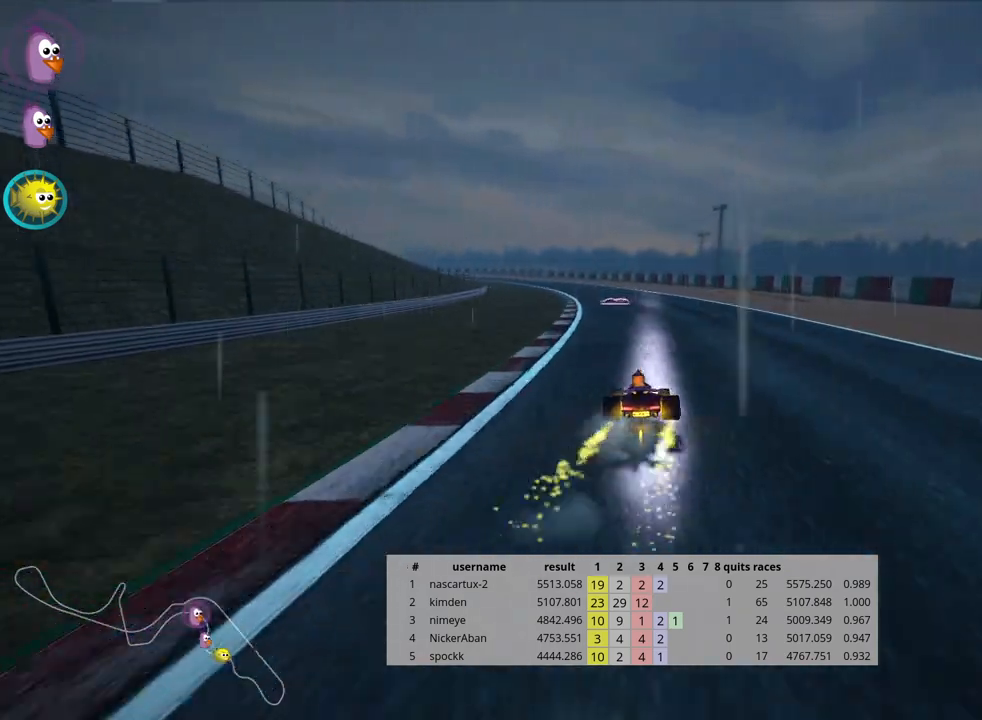
{"keys": ["up"], "events": [[117, "left", "down"], [350, "nitro", "down"], [417, "left", "up"], [450, "nitro", "up"]]}
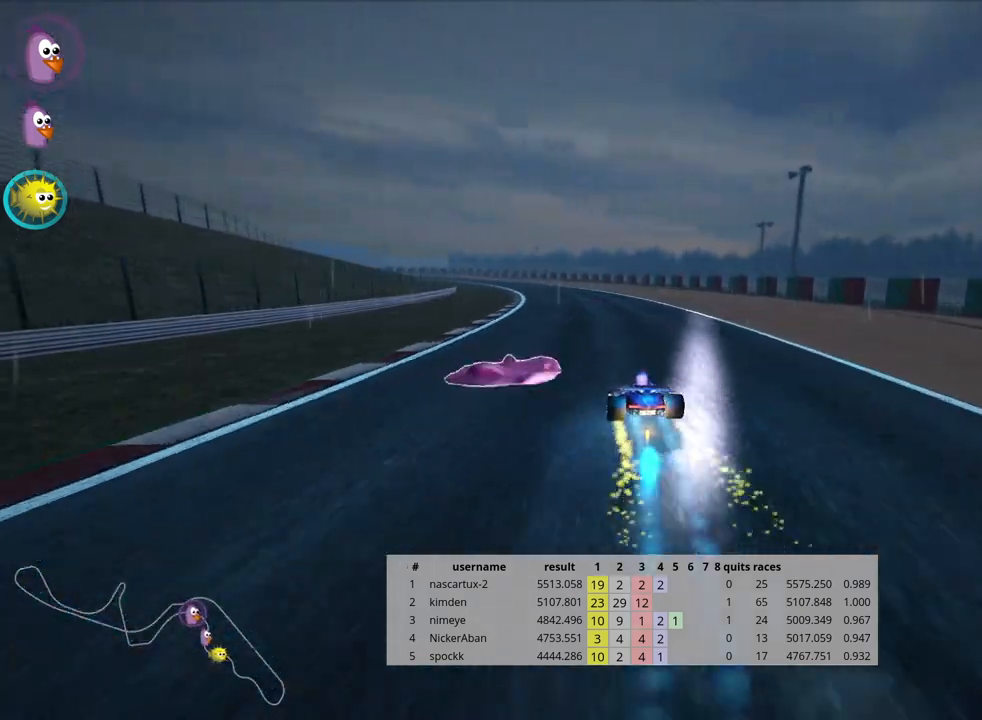
{"keys": ["right", "skid", "up"], "events": [[283, "skid", "down"], [317, "left", "down"], [417, "left", "up"], [433, "right", "down"]]}
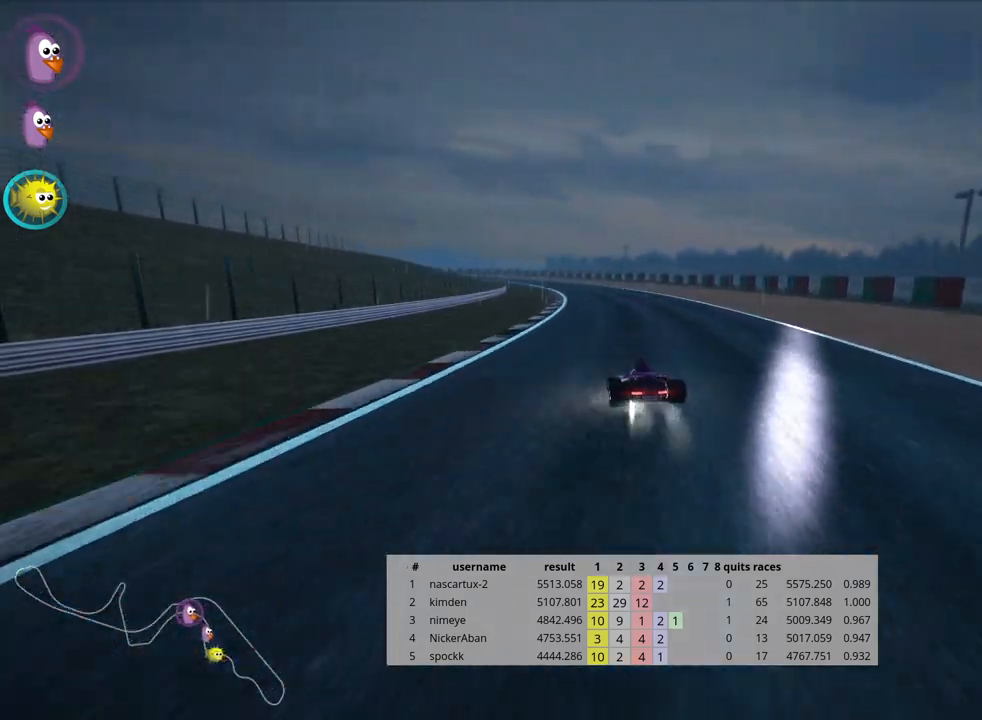
{"keys": ["right", "up"], "events": [[433, "skid", "up"]]}
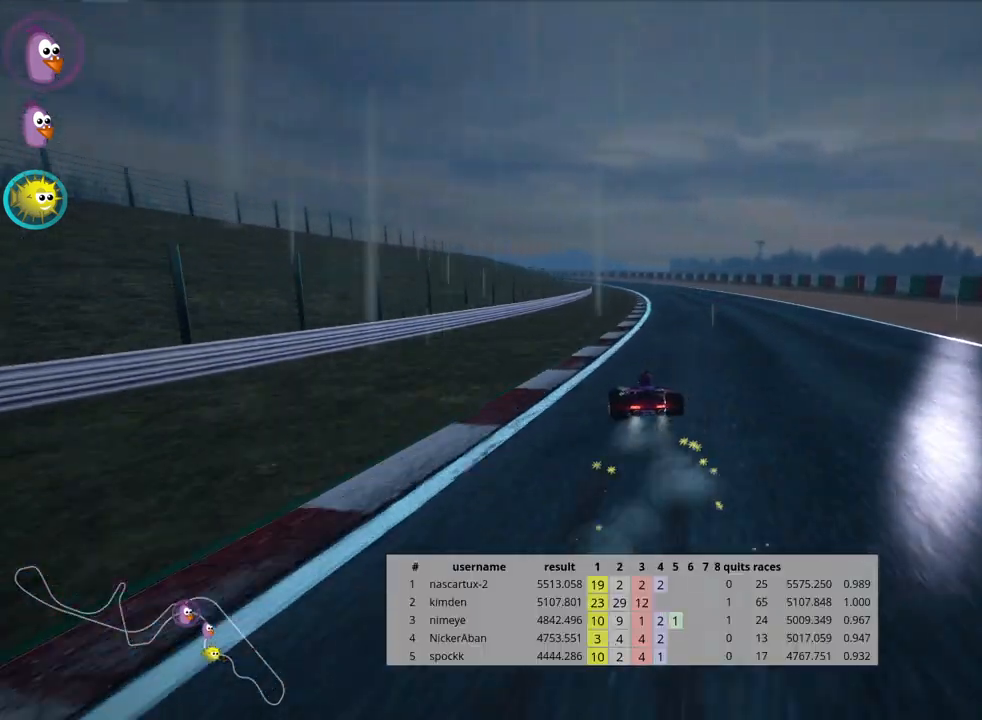
{"keys": ["up"], "events": [[83, "right", "up"]]}
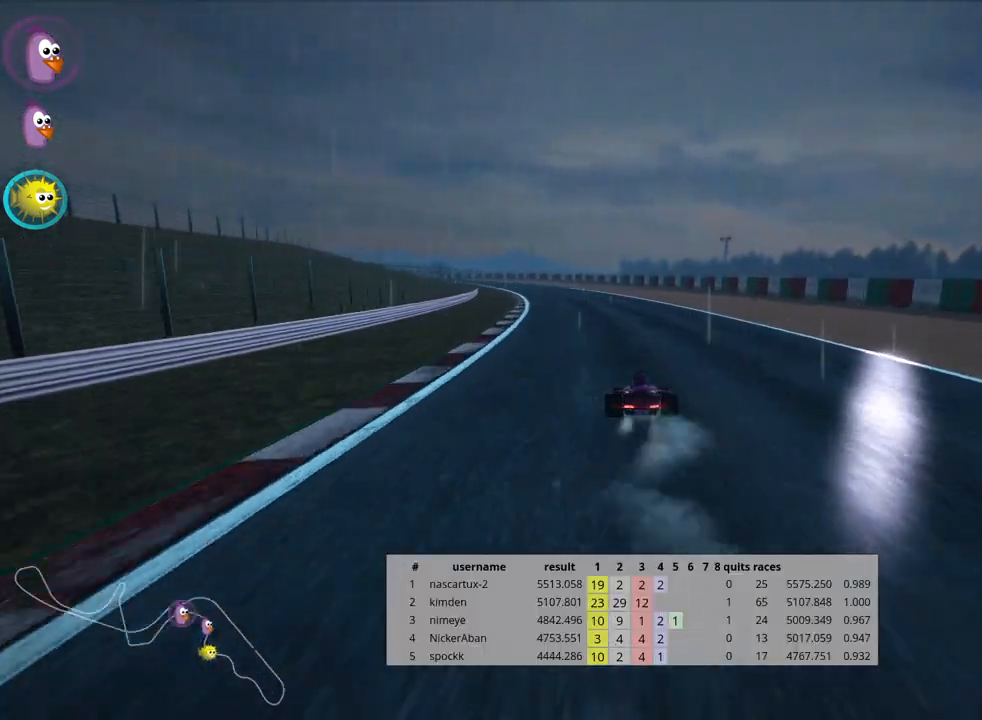
{"keys": ["right", "skid", "up"], "events": [[83, "left", "down"], [83, "skid", "down"], [233, "left", "up"], [250, "right", "down"]]}
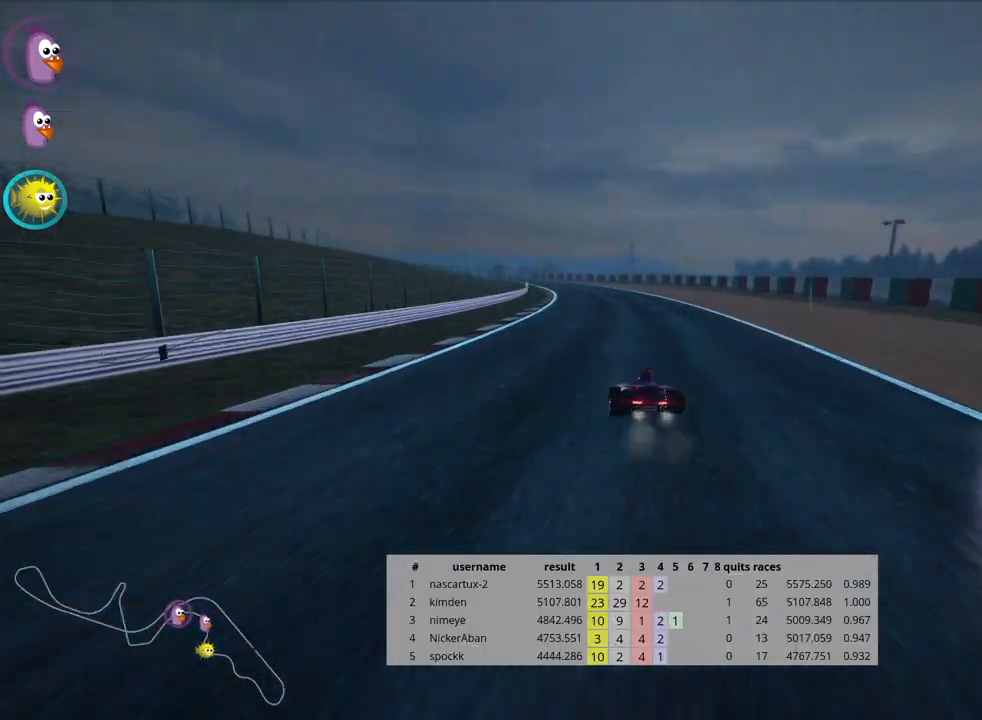
{"keys": ["right", "skid", "up"], "events": []}
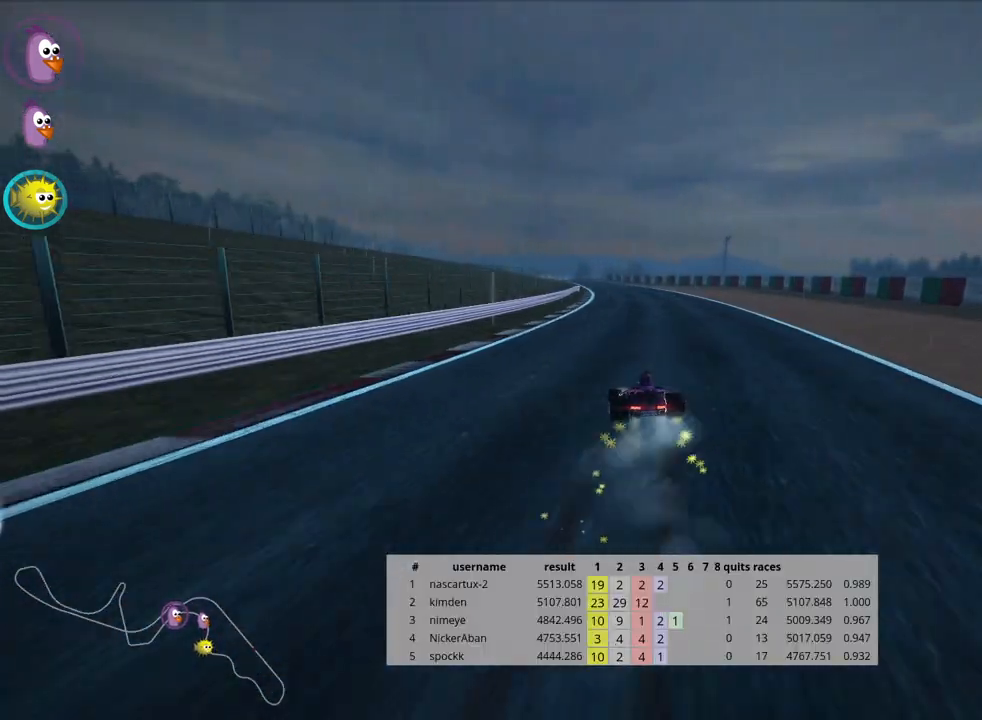
{"keys": ["right", "skid", "up"], "events": []}
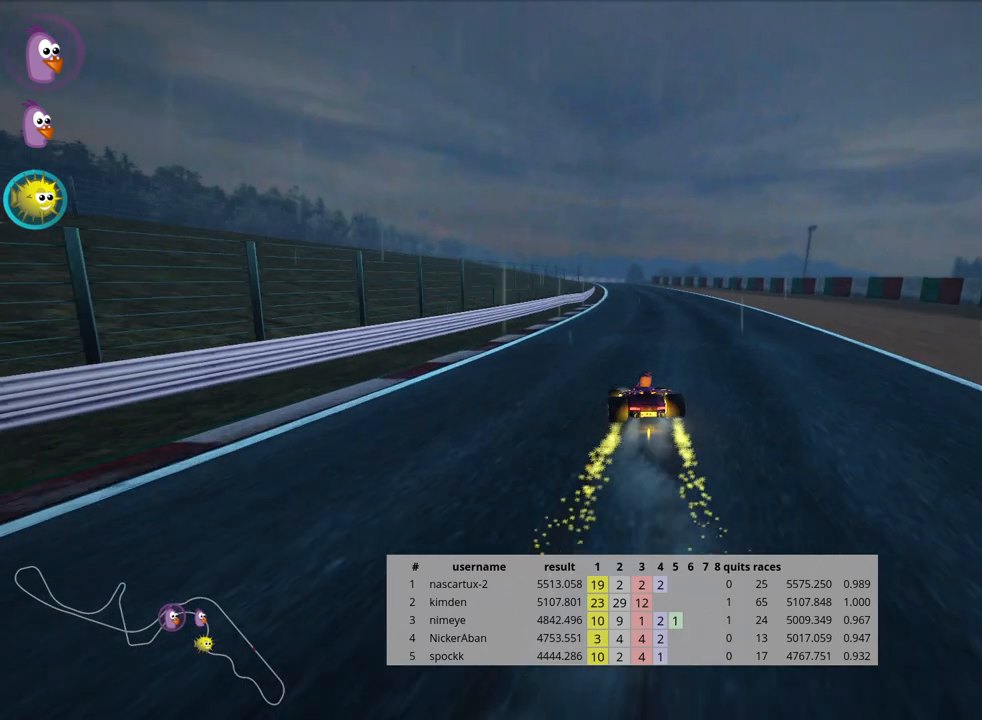
{"keys": ["right", "skid", "up"], "events": [[367, "nitro", "down"], [433, "nitro", "up"]]}
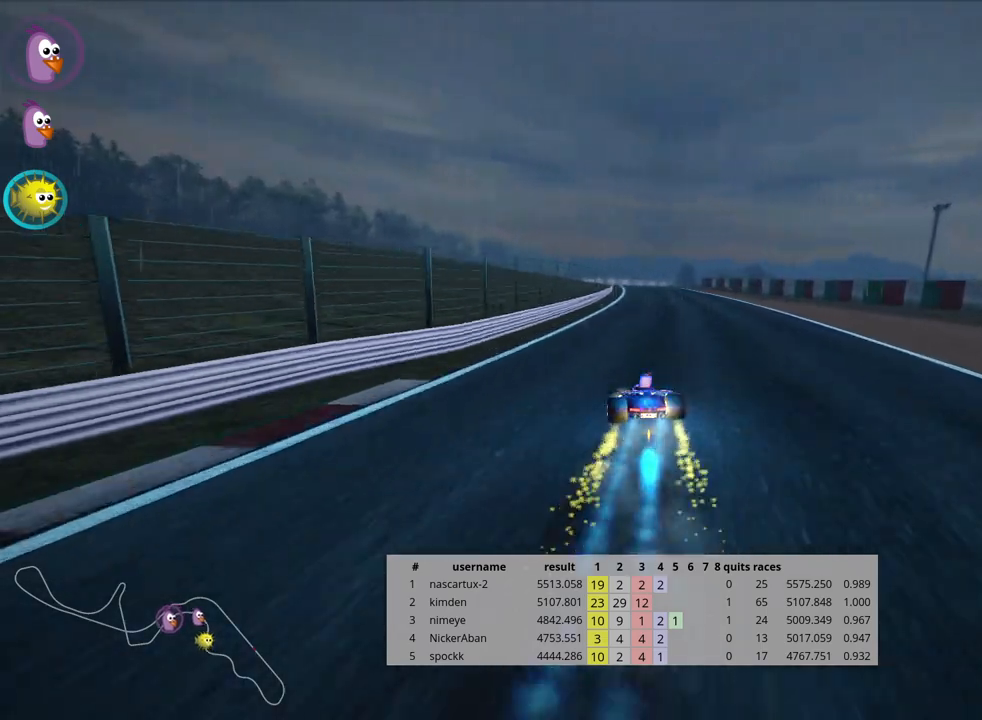
{"keys": ["right", "skid", "up"], "events": []}
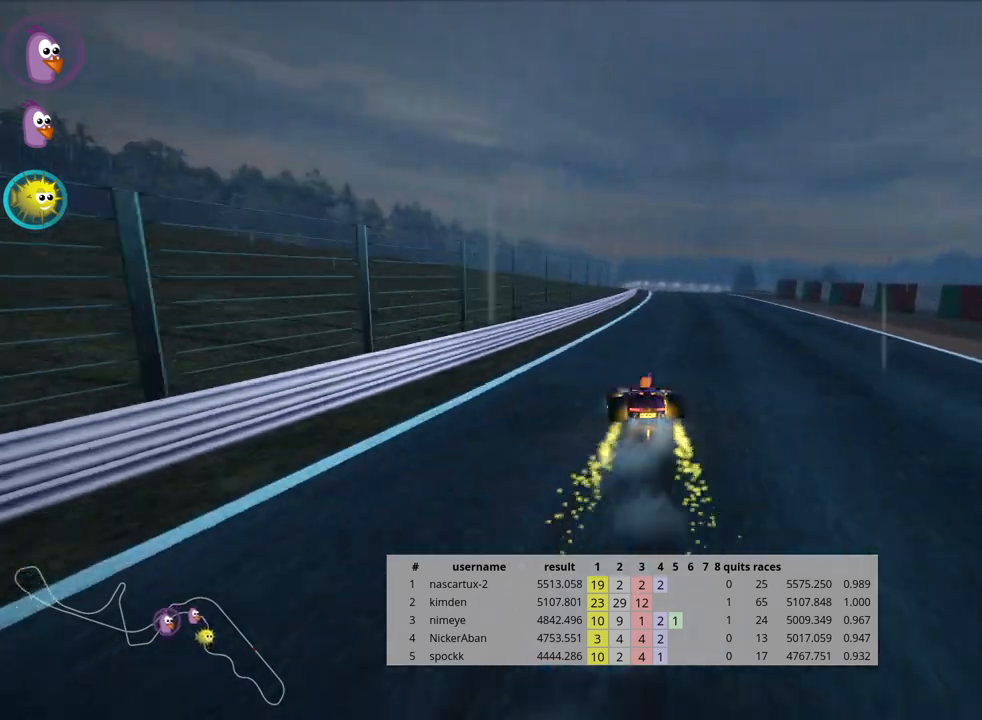
{"keys": ["right", "up"], "events": [[450, "skid", "up"]]}
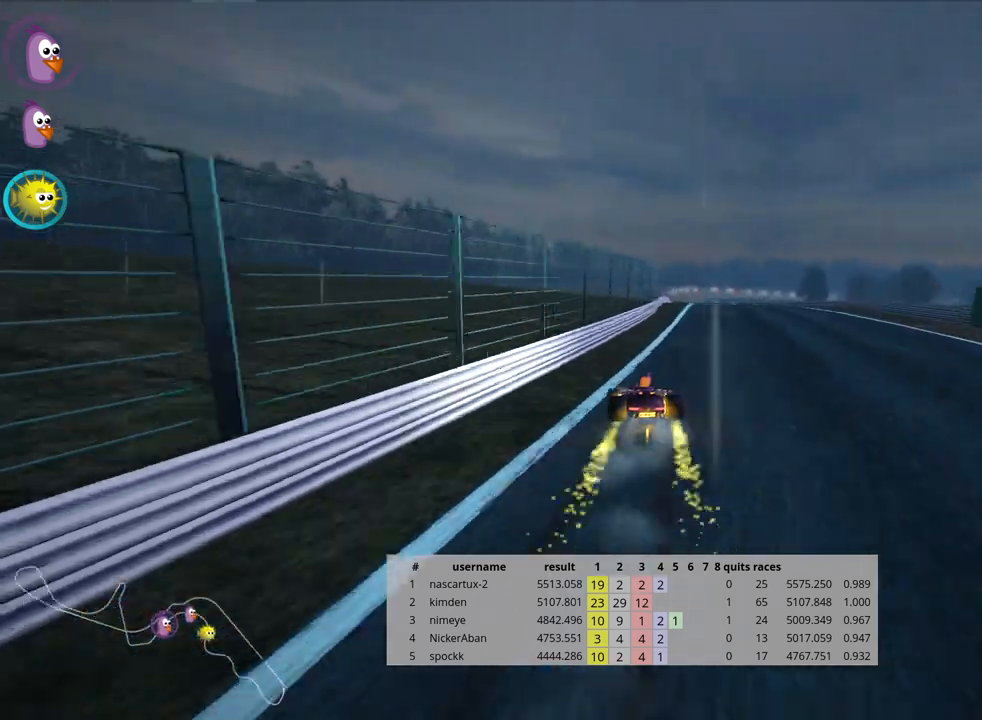
{"keys": ["up"], "events": [[267, "right", "up"]]}
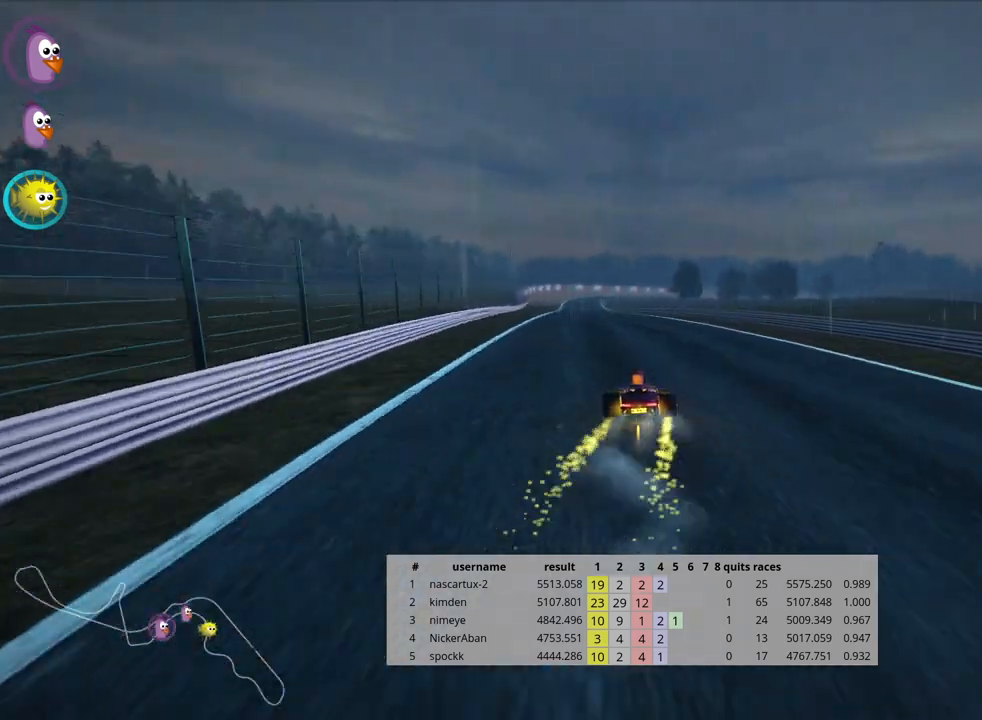
{"keys": ["left", "up"], "events": [[167, "left", "down"]]}
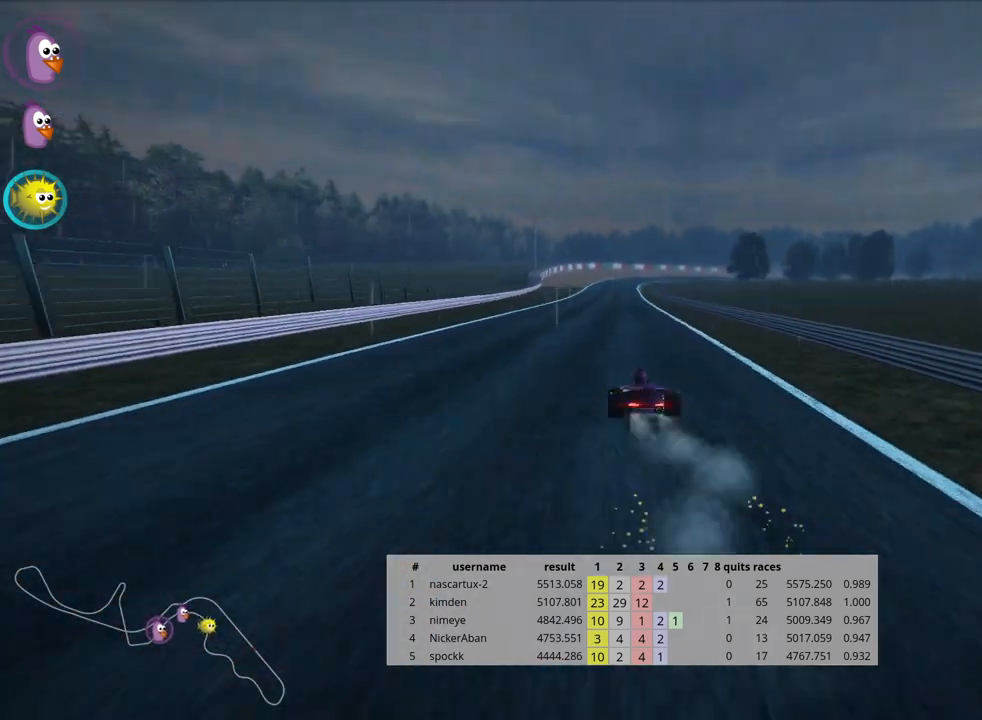
{"keys": ["left", "skid", "up"], "events": [[67, "left", "up"], [133, "skid", "down"], [167, "right", "down"], [283, "left", "down"], [283, "right", "up"]]}
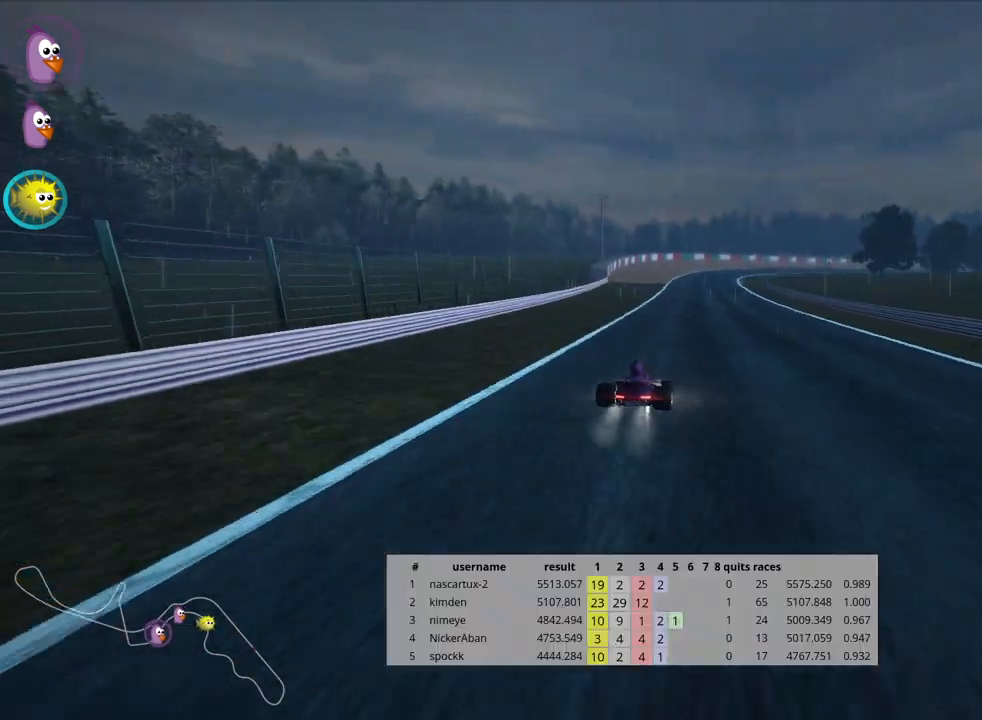
{"keys": ["left", "skid", "up"], "events": []}
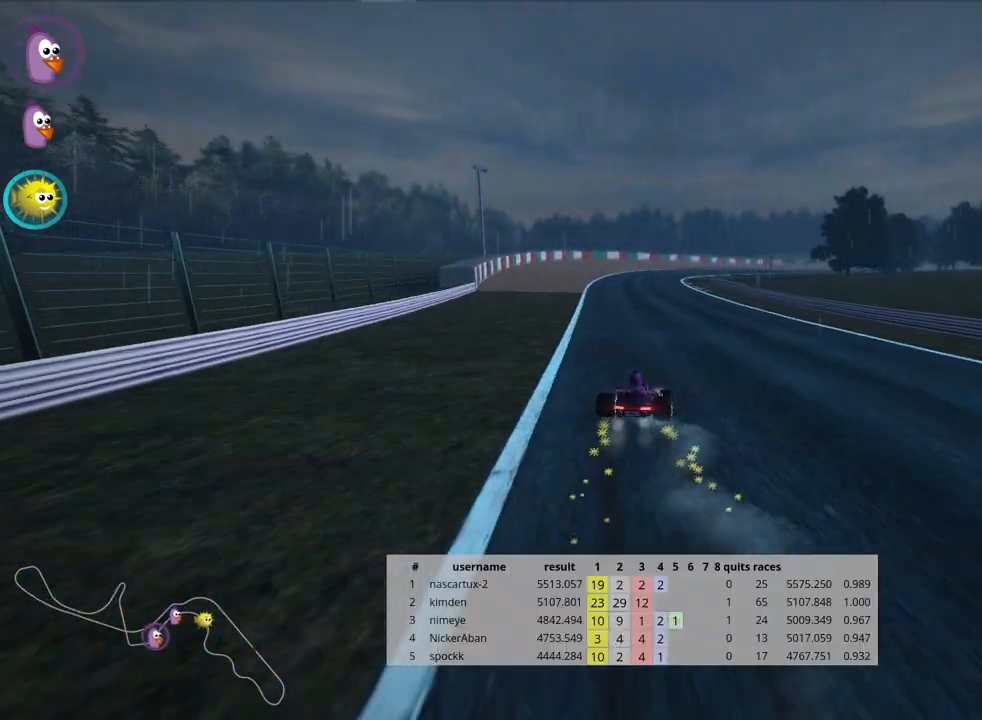
{"keys": ["left", "skid", "up"], "events": []}
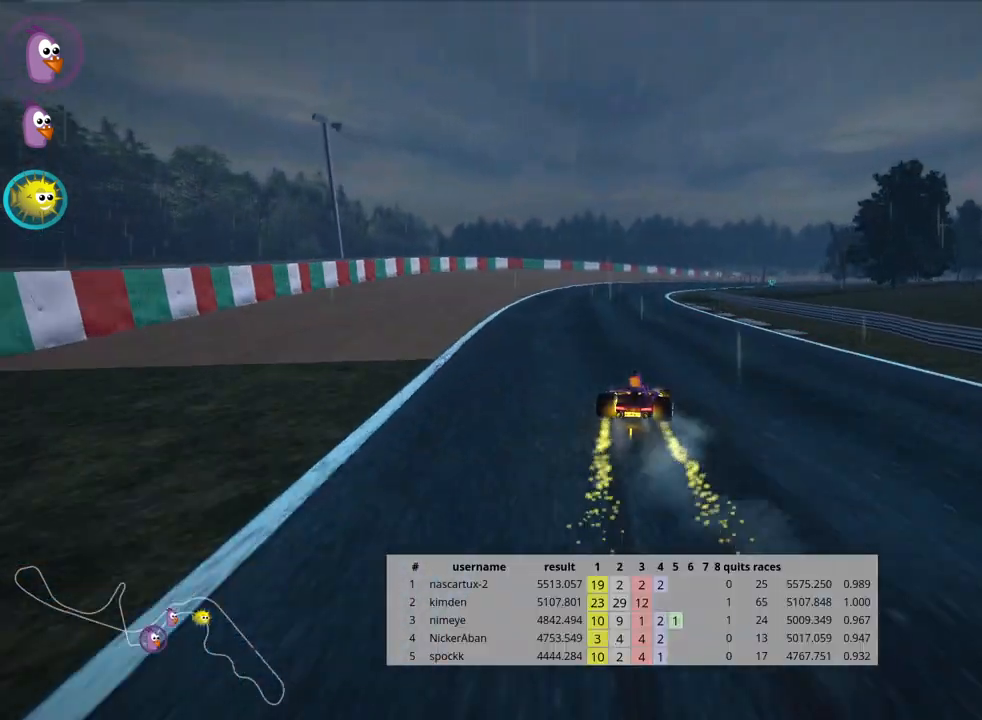
{"keys": ["skid", "up"], "events": [[367, "left", "up"]]}
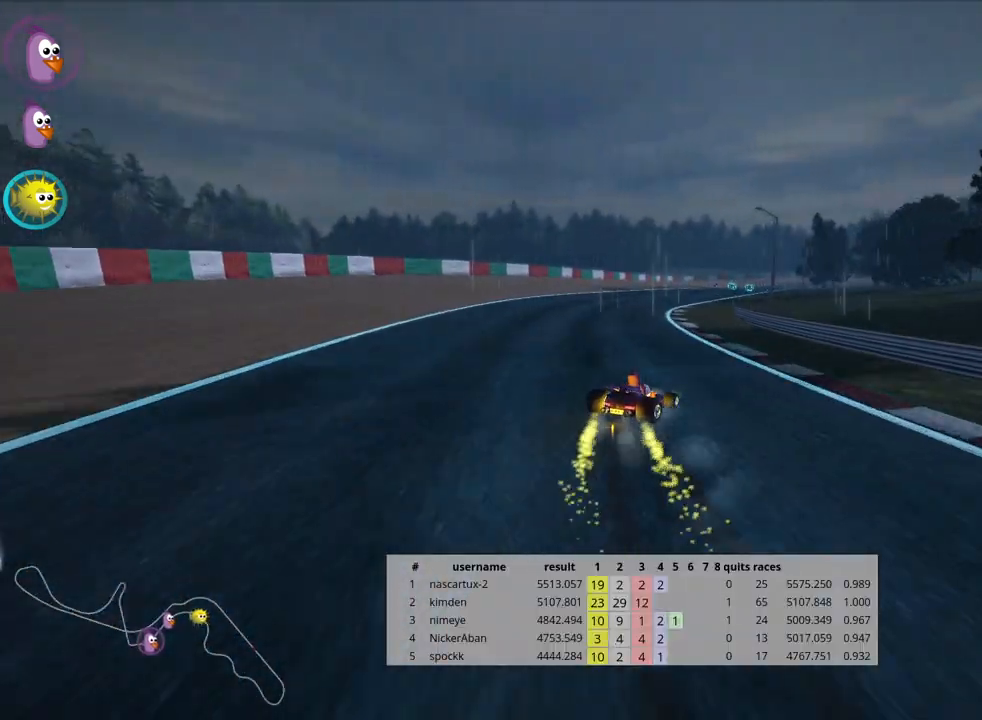
{"keys": ["left", "skid", "up"], "events": [[283, "left", "down"]]}
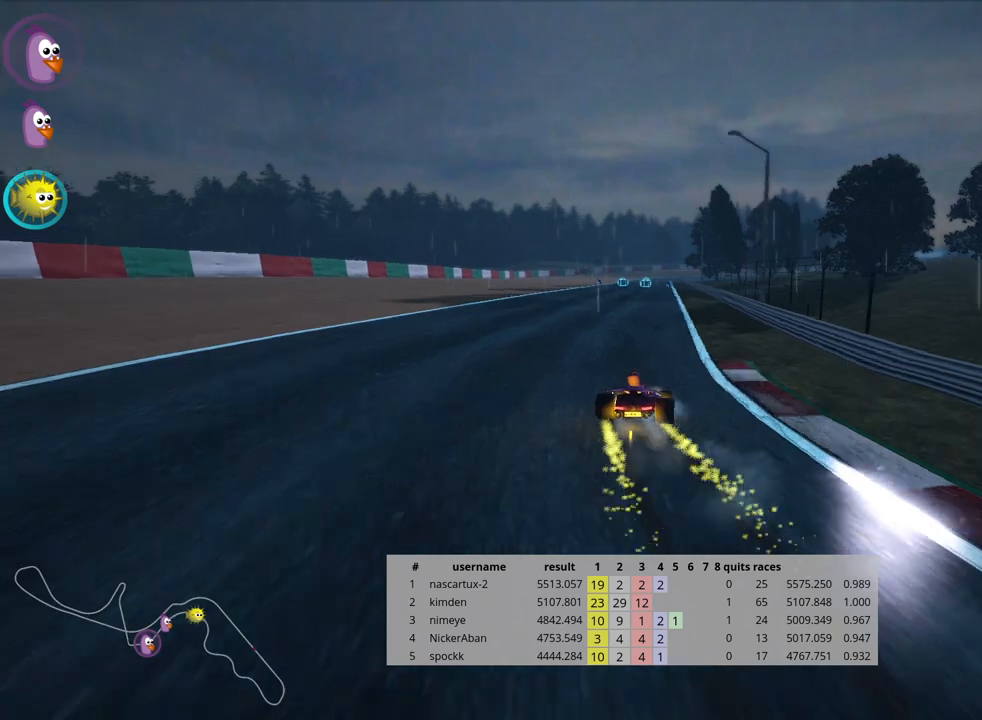
{"keys": ["left", "skid", "up"], "events": []}
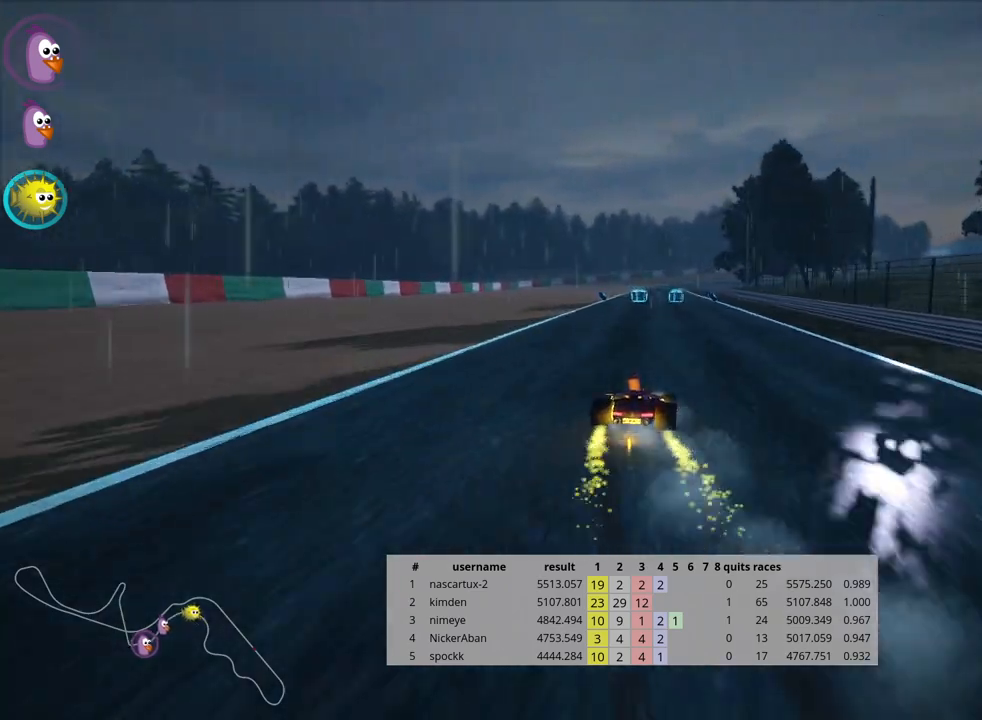
{"keys": ["left", "up"], "events": [[167, "left", "up"], [217, "left", "down"], [283, "nitro", "down"], [400, "nitro", "up"], [483, "skid", "up"]]}
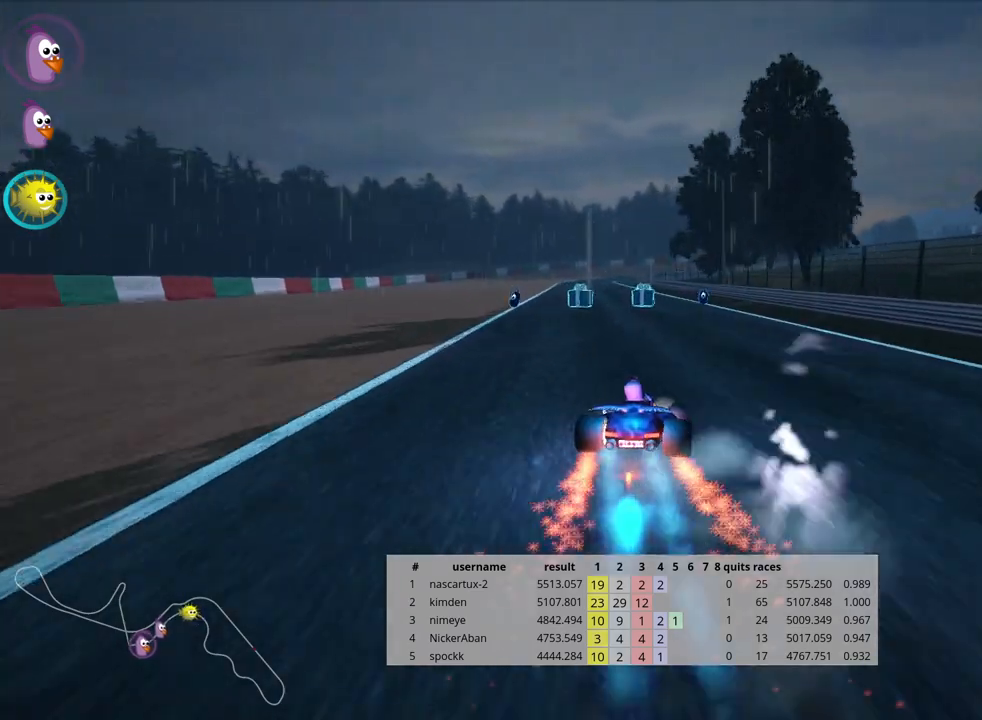
{"keys": ["right", "up"], "events": [[167, "left", "up"], [383, "right", "down"]]}
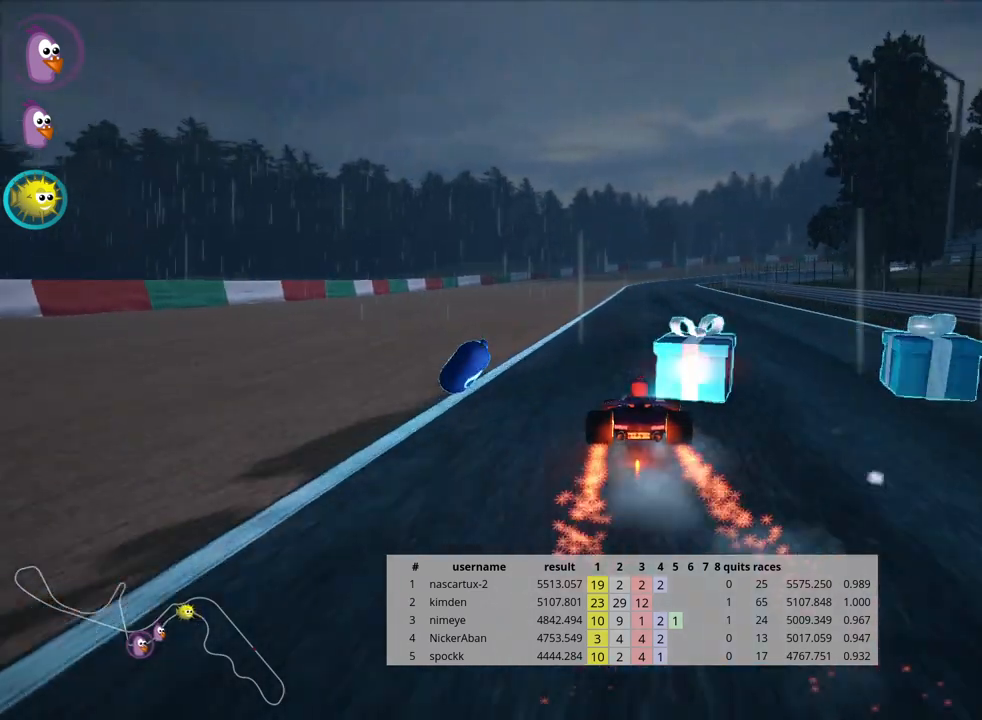
{"keys": ["up"], "events": [[33, "right", "up"], [217, "left", "down"], [483, "left", "up"]]}
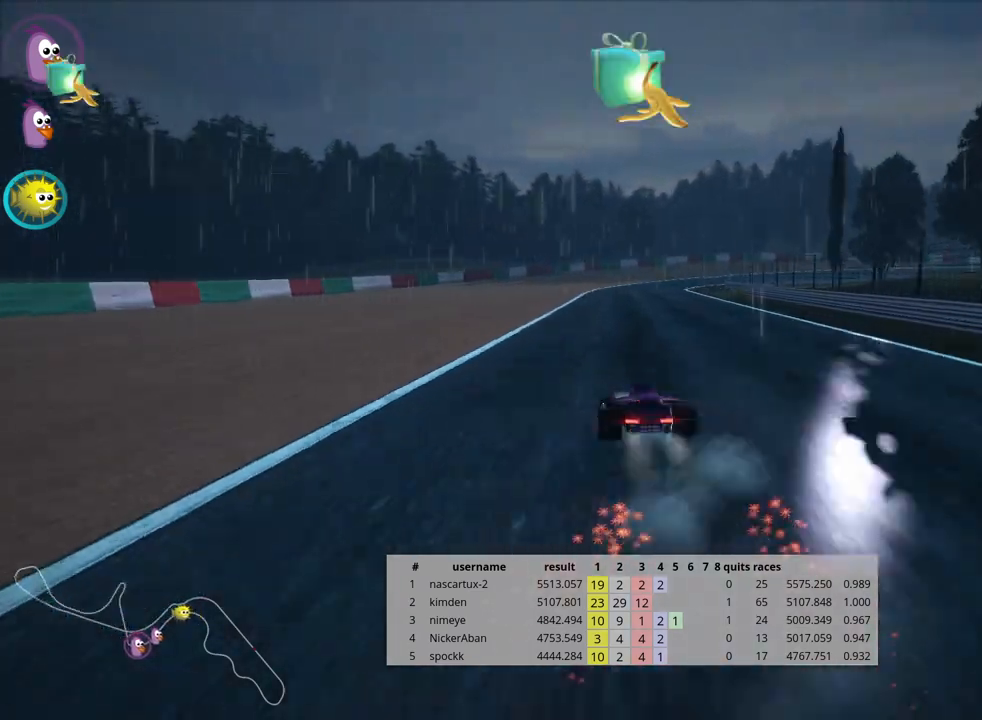
{"keys": ["left", "skid", "up"], "events": [[33, "skid", "down"], [50, "right", "down"], [217, "left", "down"], [217, "right", "up"]]}
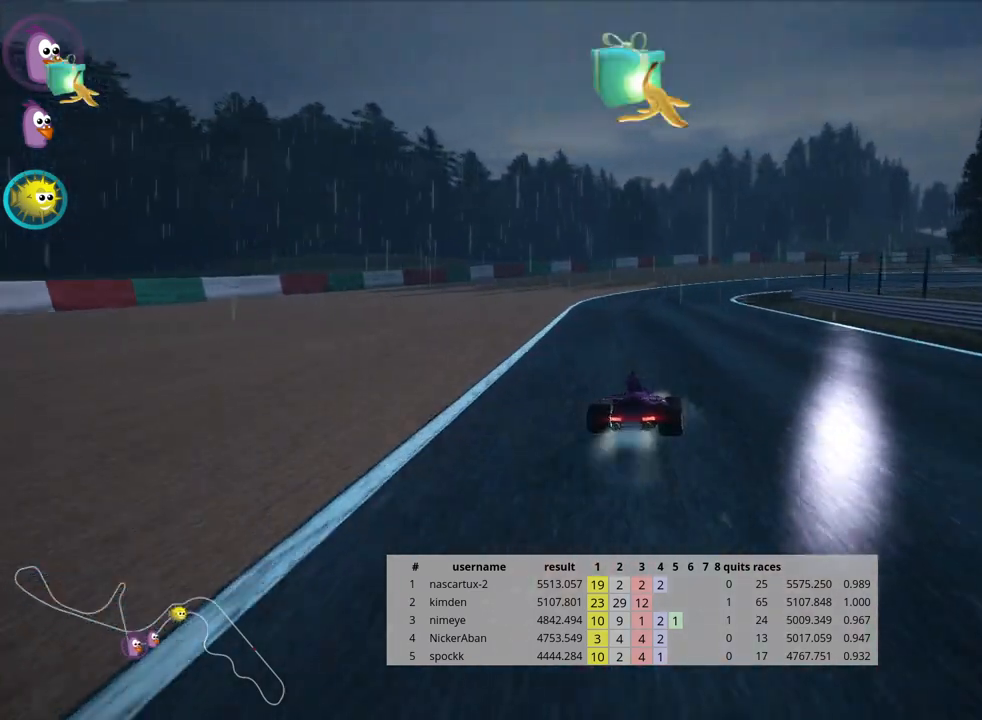
{"keys": ["right", "skid", "up"], "events": [[267, "right", "down"], [317, "left", "up"], [400, "nitro", "down"], [483, "nitro", "up"]]}
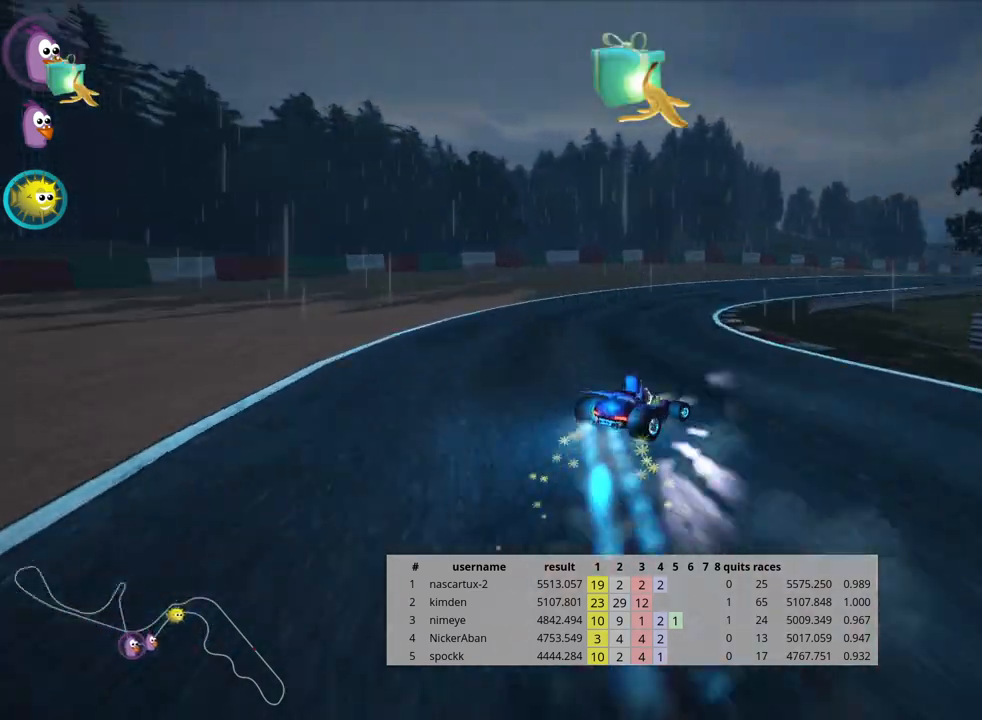
{"keys": ["right", "skid", "up"], "events": []}
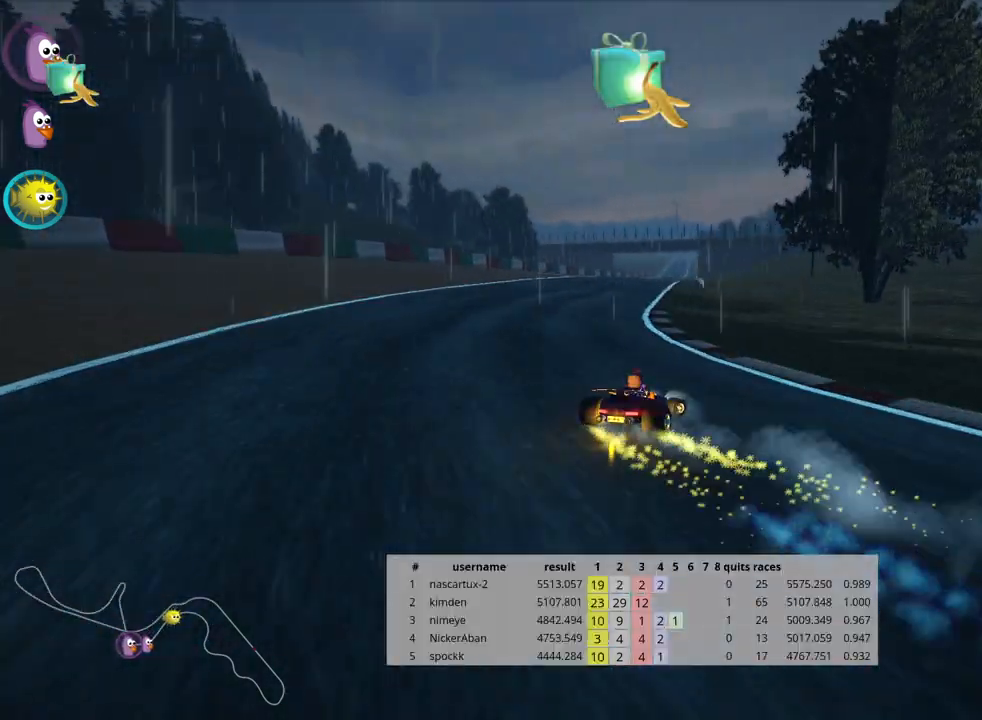
{"keys": ["skid", "up"], "events": [[267, "left", "down"], [367, "right", "up"], [500, "left", "up"]]}
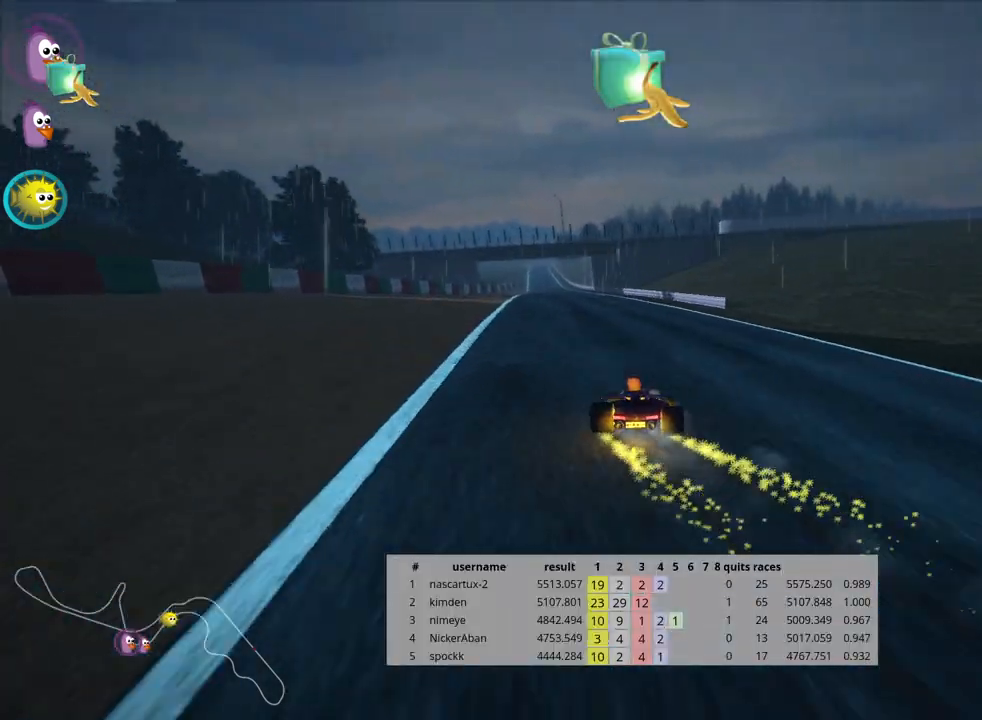
{"keys": ["left", "skid", "up"], "events": [[267, "left", "down"]]}
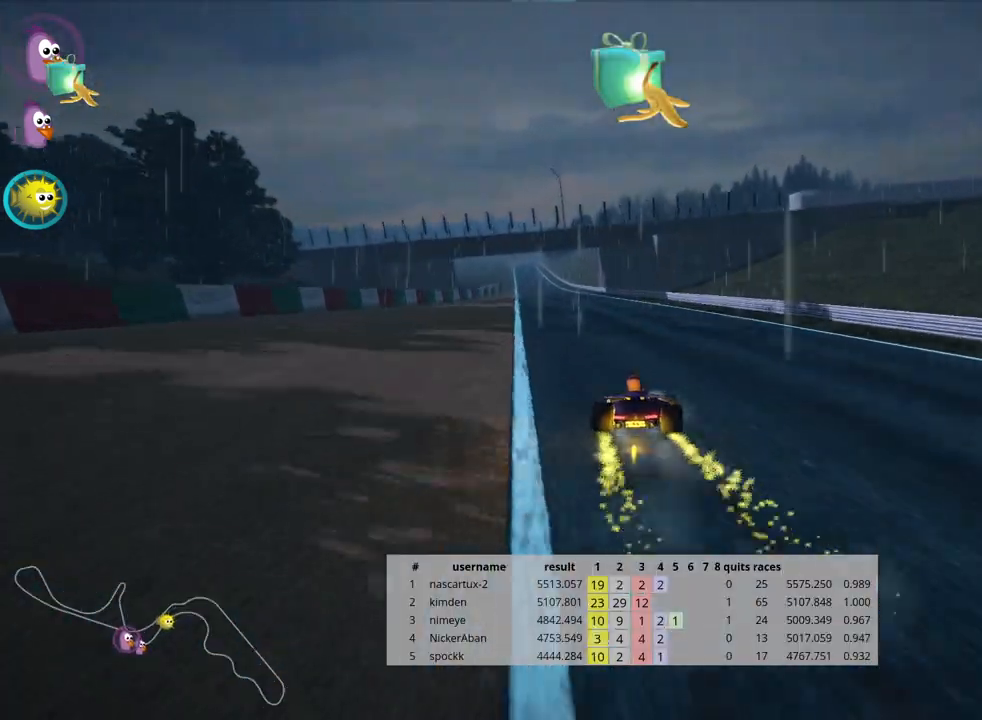
{"keys": ["left", "nitro", "up"], "events": [[383, "nitro", "down"], [383, "skid", "up"]]}
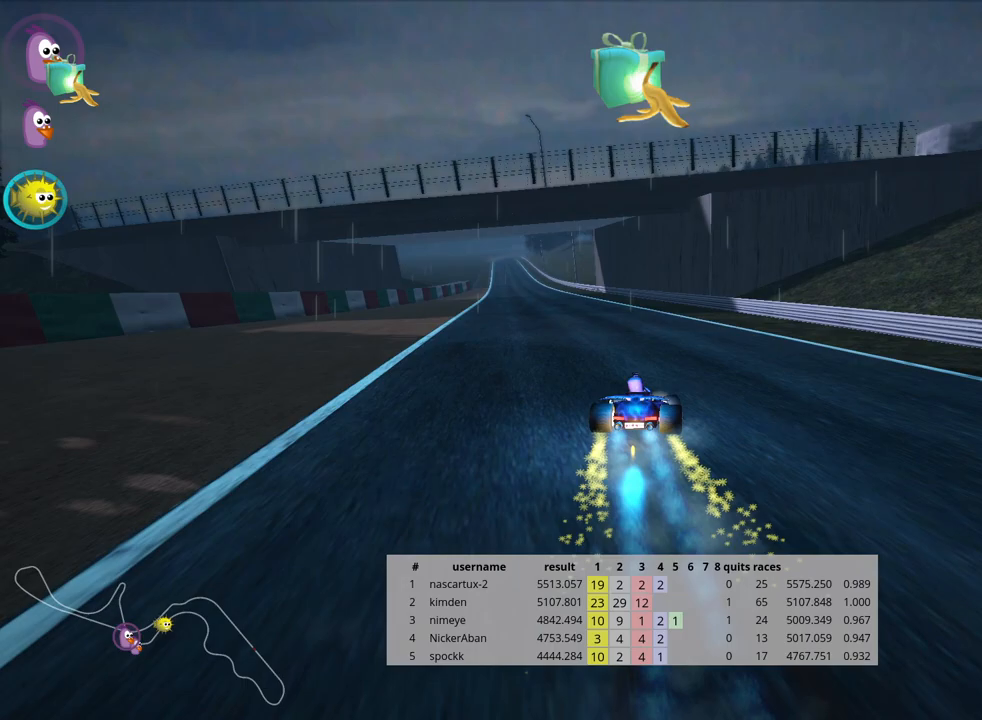
{"keys": ["up"], "events": [[33, "nitro", "up"], [167, "left", "up"]]}
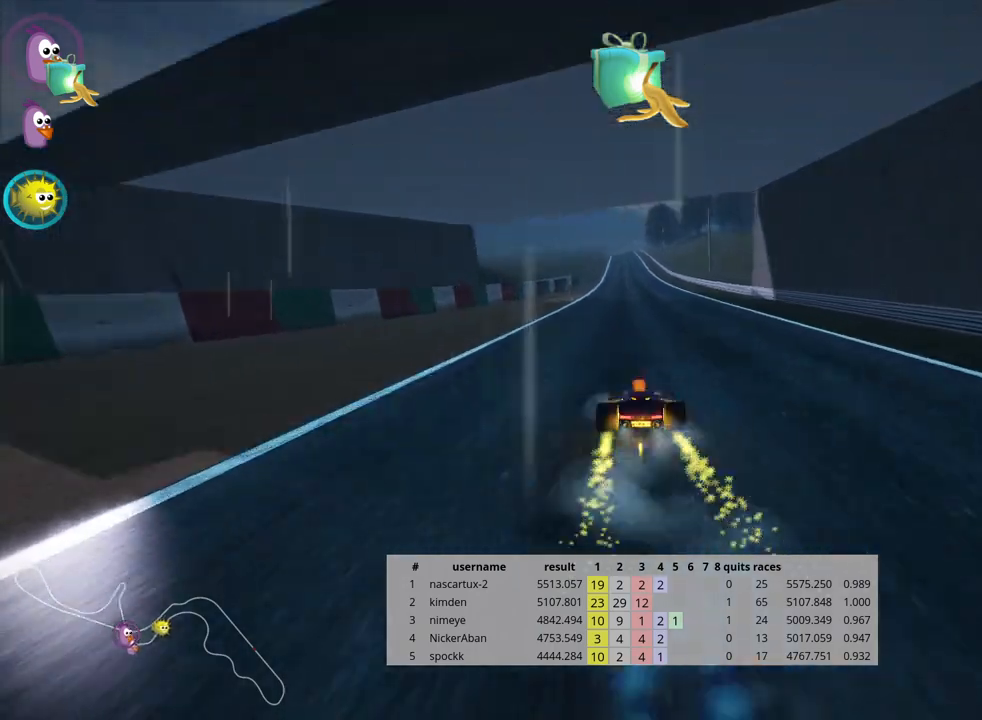
{"keys": ["up"], "events": []}